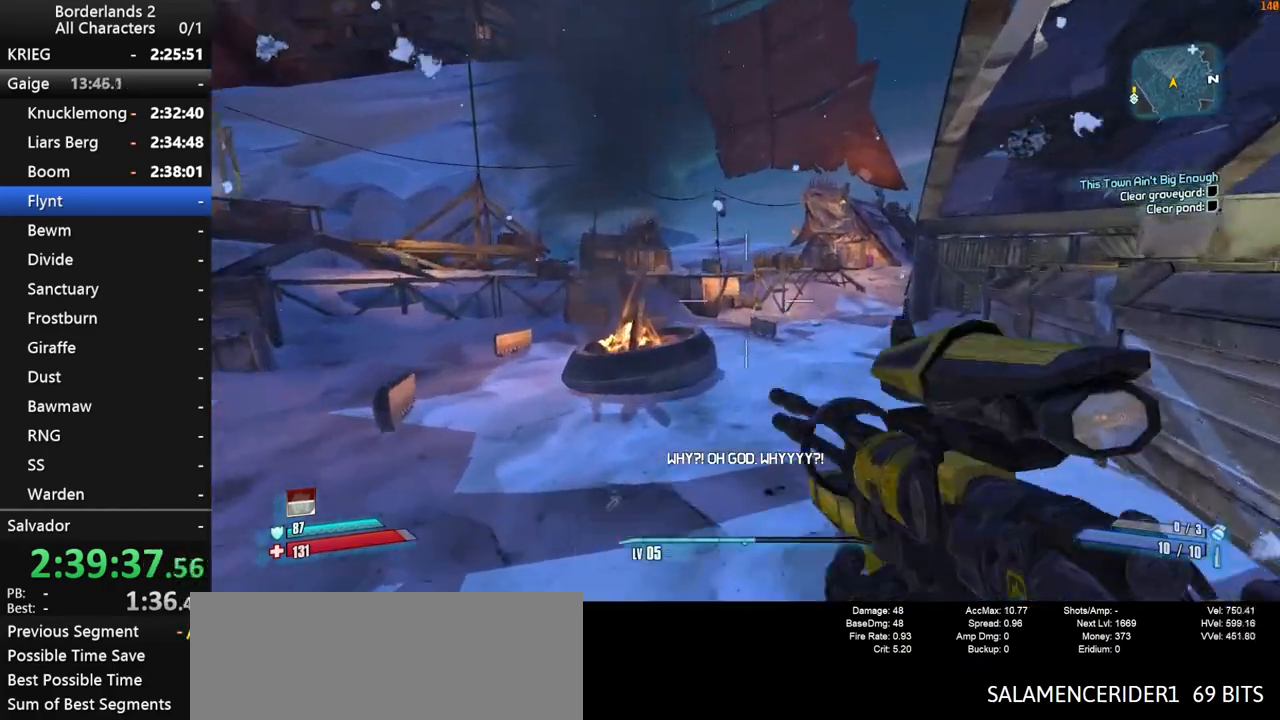
Gameplay with keyboard and mouse; each line is a JSON object with the keys and mouse buttons held at the frame after it. "events" lists presses ("down") and releases ("up") of "1", "2", "3", "4", "a", "b", "c", "ctrl", "d", "down", "e", "end", "escape", "f", "g", "left", "q", "r", "return", "right", "s", "shift", "space", "t", "tab", "up", "v", "w", "x", "y", "z", "mouse_left", "mouse_middle", "mouse_right", "mouse_wheel_up" and "mouse_wheel_down" between this image and that frame as [ms after this image, input, new state], when the widget could be followed in between. "mouse_left", "mouse_middle", "mouse_right", "mouse_wheel_up", "mouse_wheel_down" = the "left", "middle", "right", "wheel_up", "wheel_down" buttons of the "mouse" list. No other keys are recorded. "mouse_move" is the direction in which the mouse moves at that frame (one of eight, or "still"), when it could be read. Not read: other_keys.
{"keys": ["q"], "mouse": [], "mouse_move": "still", "events": [[300, "q", "down"], [350, "e", "down"], [350, "q", "up"], [433, "e", "up"], [483, "q", "down"]]}
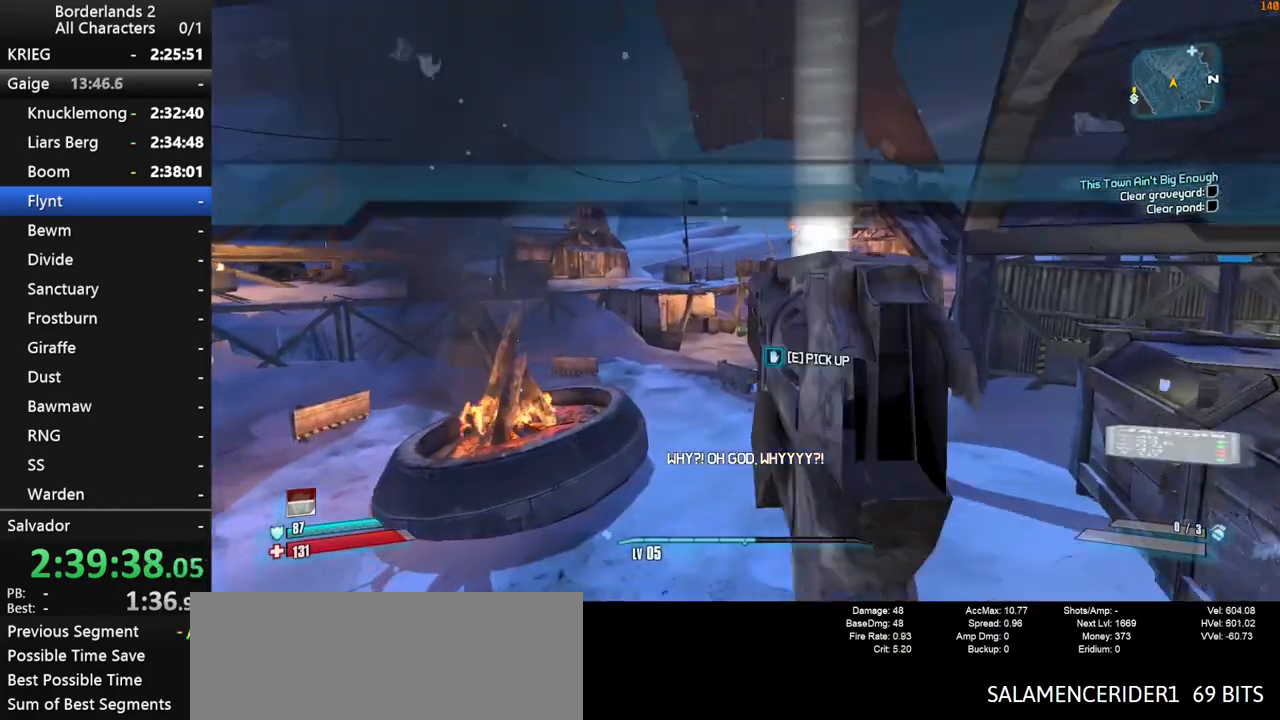
{"keys": [], "mouse": [], "mouse_move": "still", "events": [[33, "q", "up"], [83, "e", "down"], [133, "e", "up"]]}
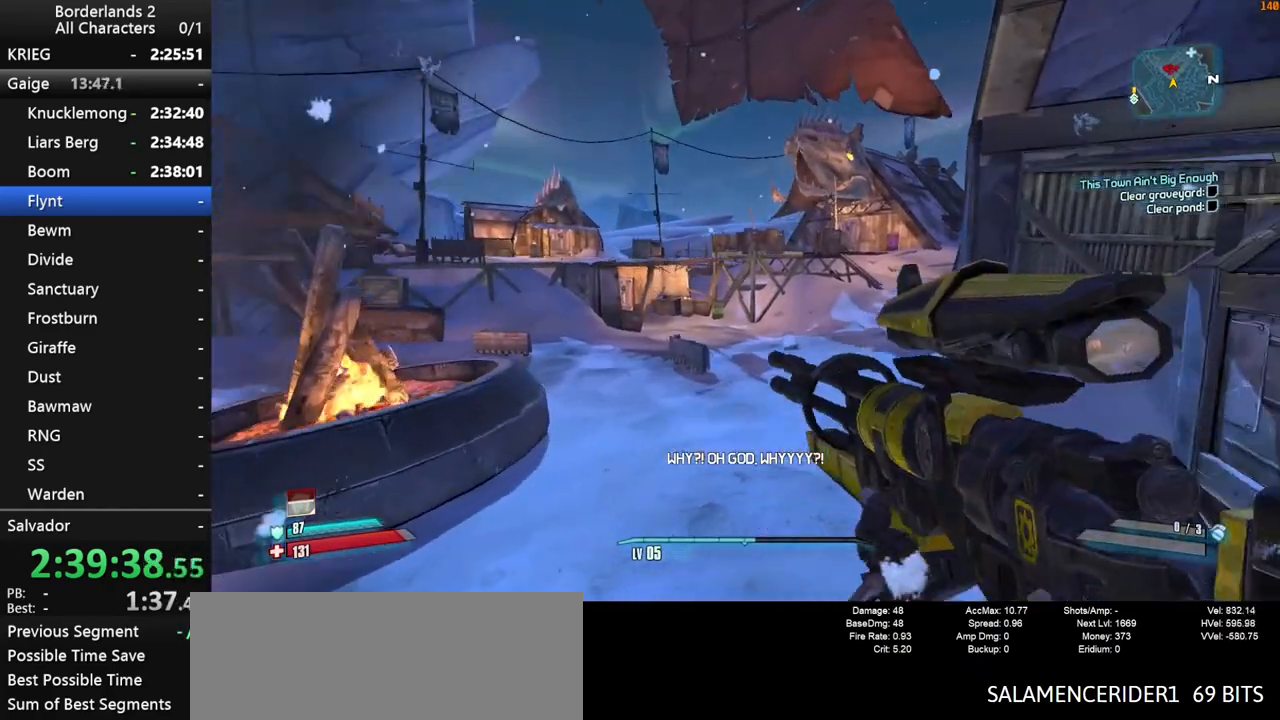
{"keys": ["space"], "mouse": [], "mouse_move": "still", "events": [[333, "space", "down"], [417, "space", "up"], [467, "space", "down"]]}
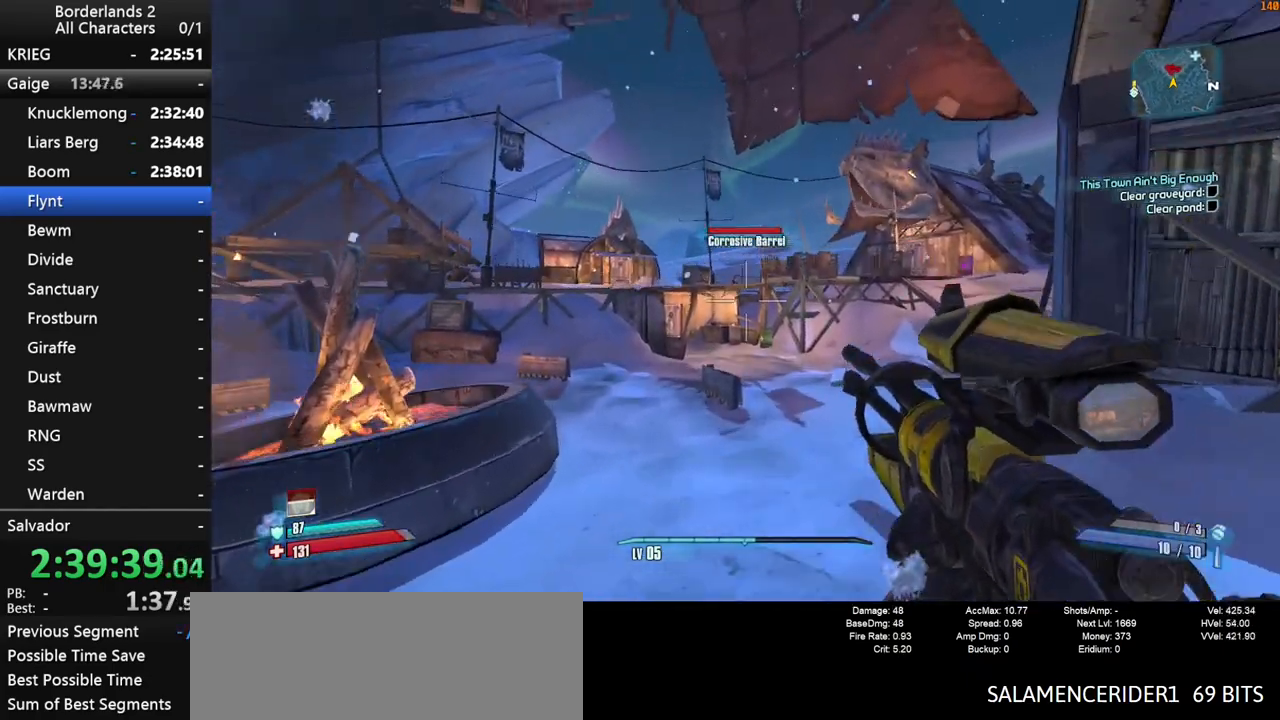
{"keys": [], "mouse": [], "mouse_move": "still", "events": [[300, "space", "up"]]}
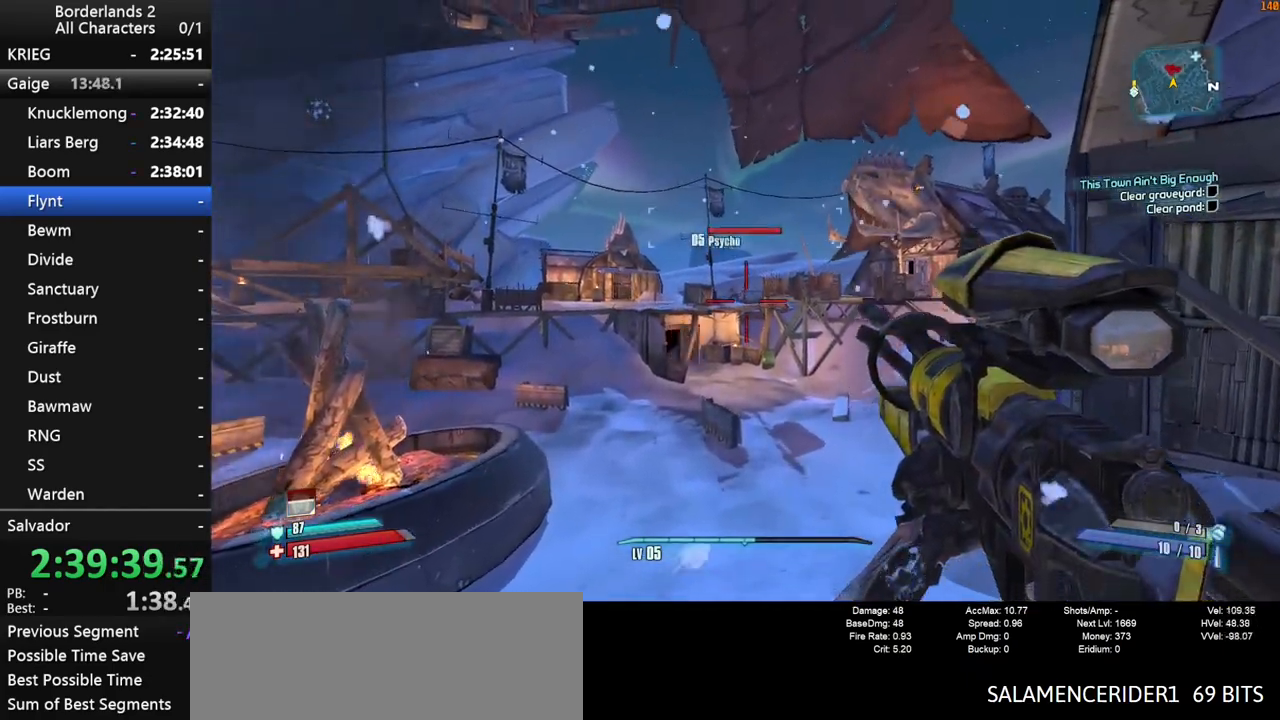
{"keys": ["d"], "mouse": [], "mouse_move": "still", "events": [[33, "s", "down"], [167, "d", "down"], [317, "s", "up"]]}
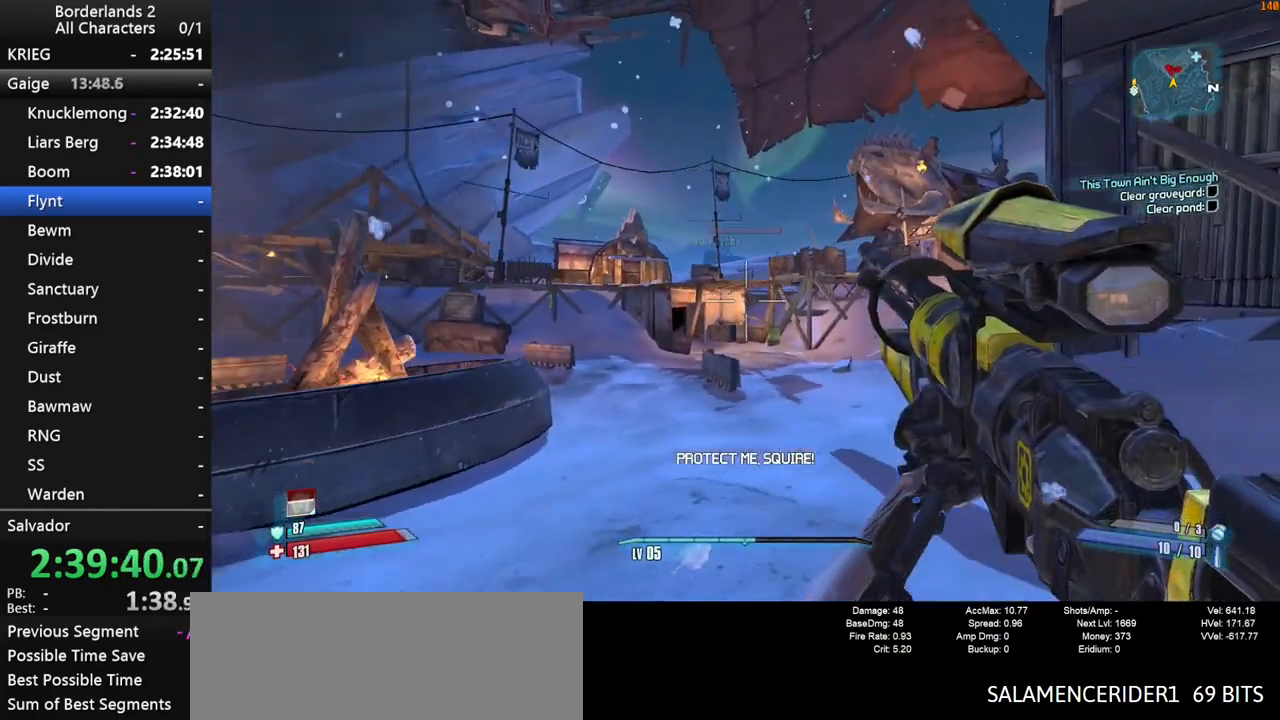
{"keys": ["d", "w"], "mouse": [], "mouse_move": "right", "events": [[100, "w", "down"], [233, "d", "up"], [383, "d", "down"]]}
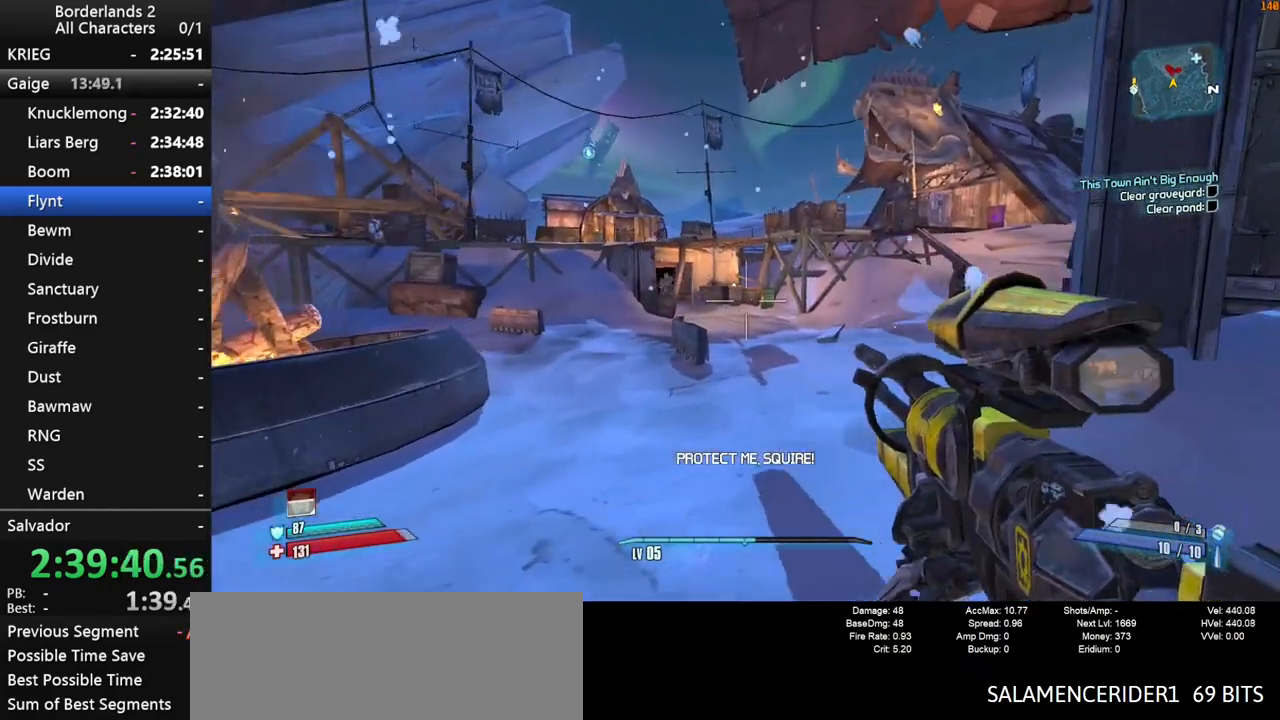
{"keys": ["shift", "w"], "mouse": ["right"], "mouse_move": "still", "events": [[17, "d", "up"], [400, "mouse_right", "down"], [400, "shift", "down"]]}
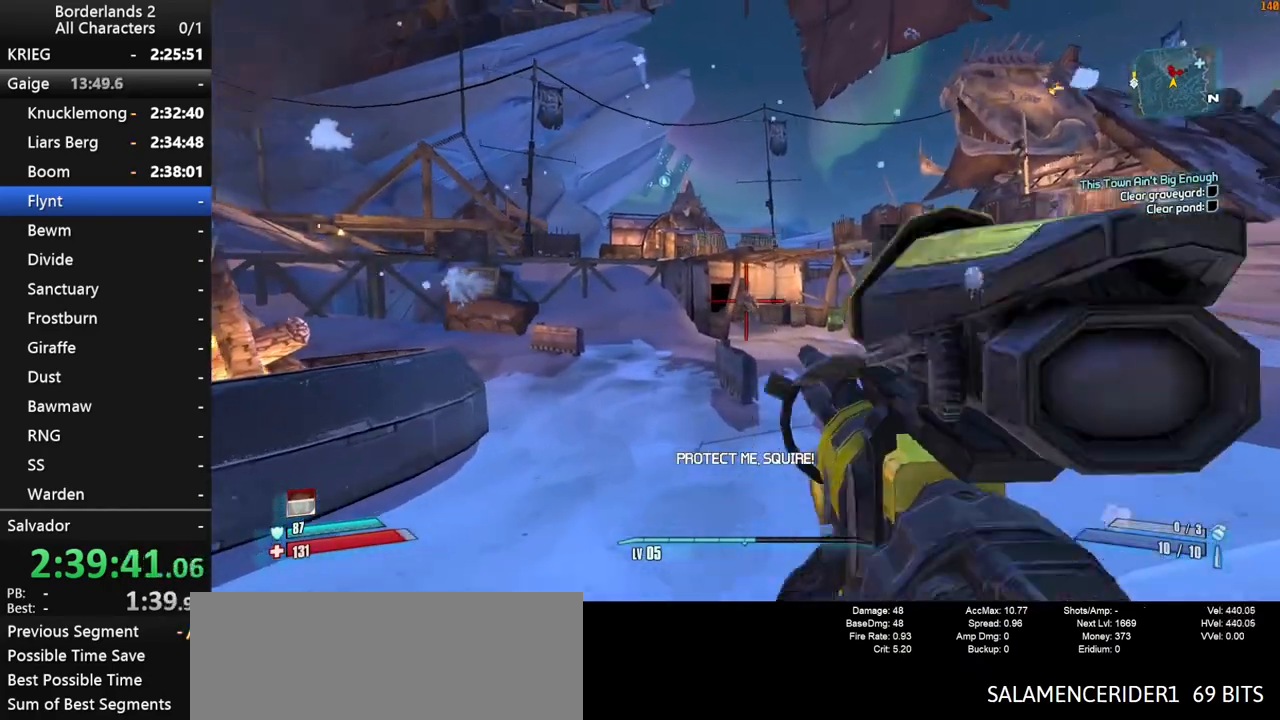
{"keys": ["shift"], "mouse": ["right"], "mouse_move": "up-right", "events": [[133, "w", "up"]]}
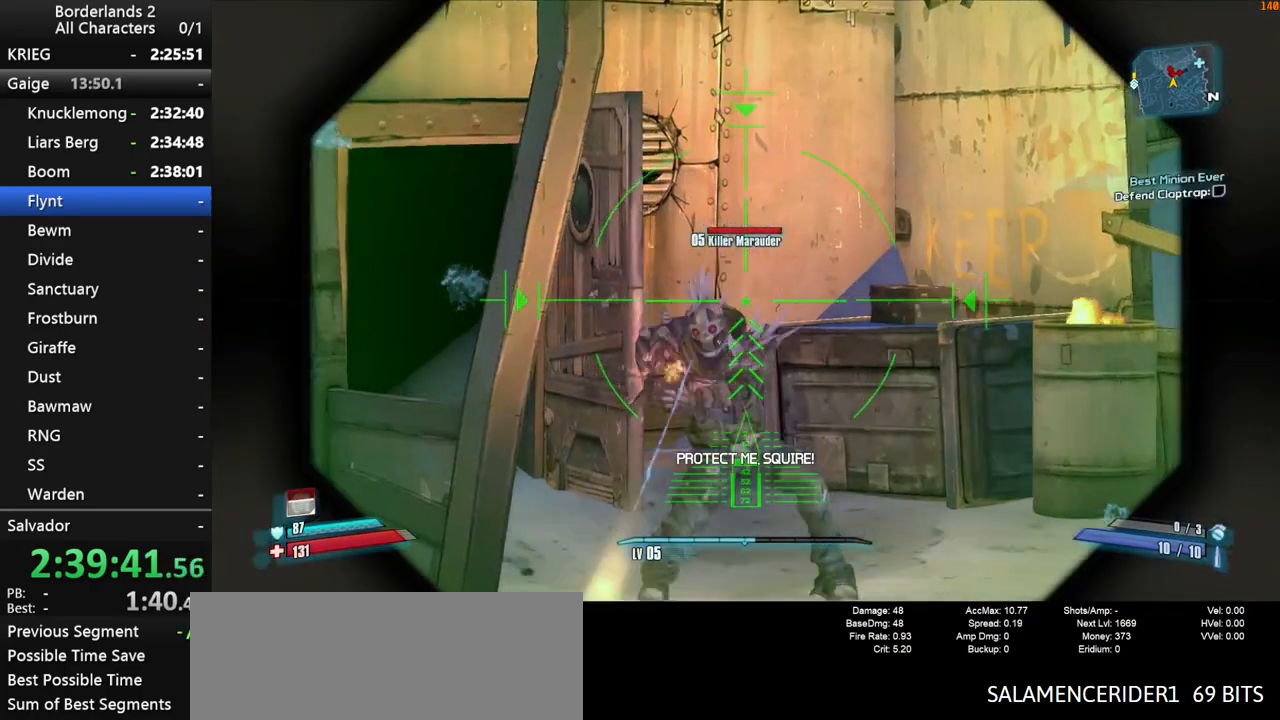
{"keys": ["shift"], "mouse": ["left", "right"], "mouse_move": "down-left", "events": [[483, "mouse_left", "down"]]}
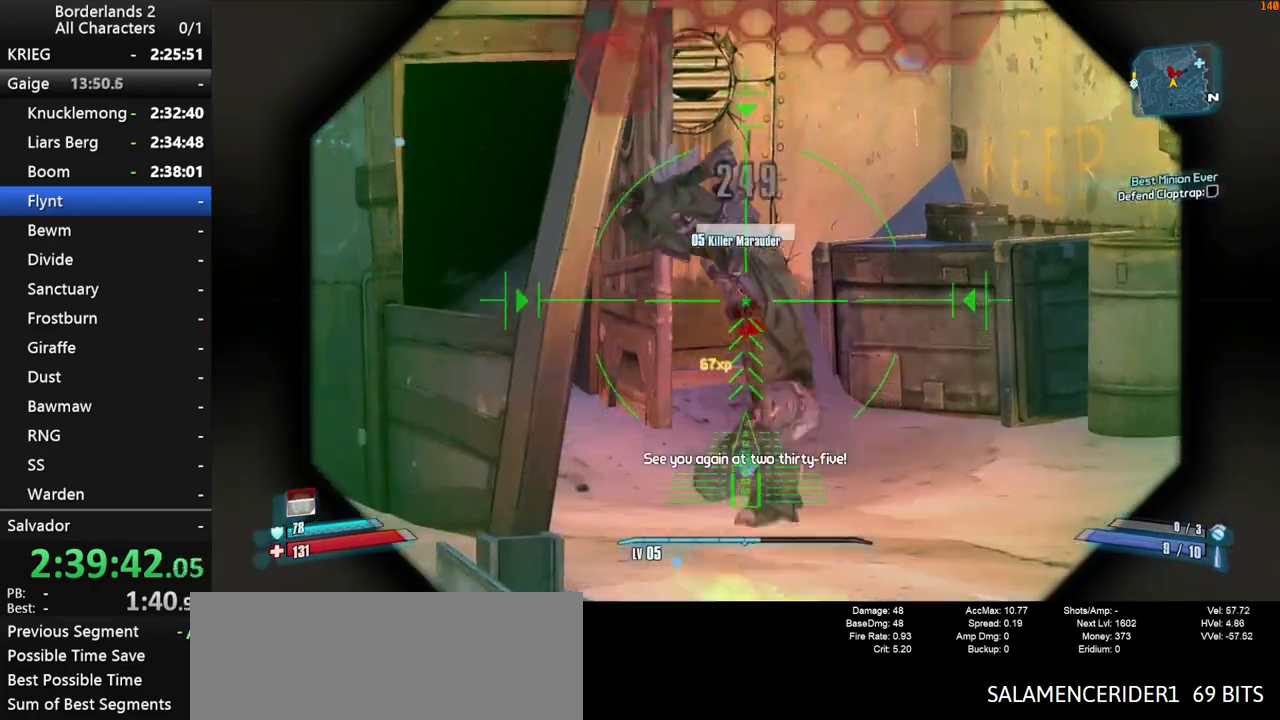
{"keys": [], "mouse": [], "mouse_move": "right", "events": [[117, "mouse_left", "up"], [117, "mouse_right", "up"], [167, "shift", "up"], [200, "w", "down"], [250, "d", "down"], [400, "w", "up"], [450, "d", "up"]]}
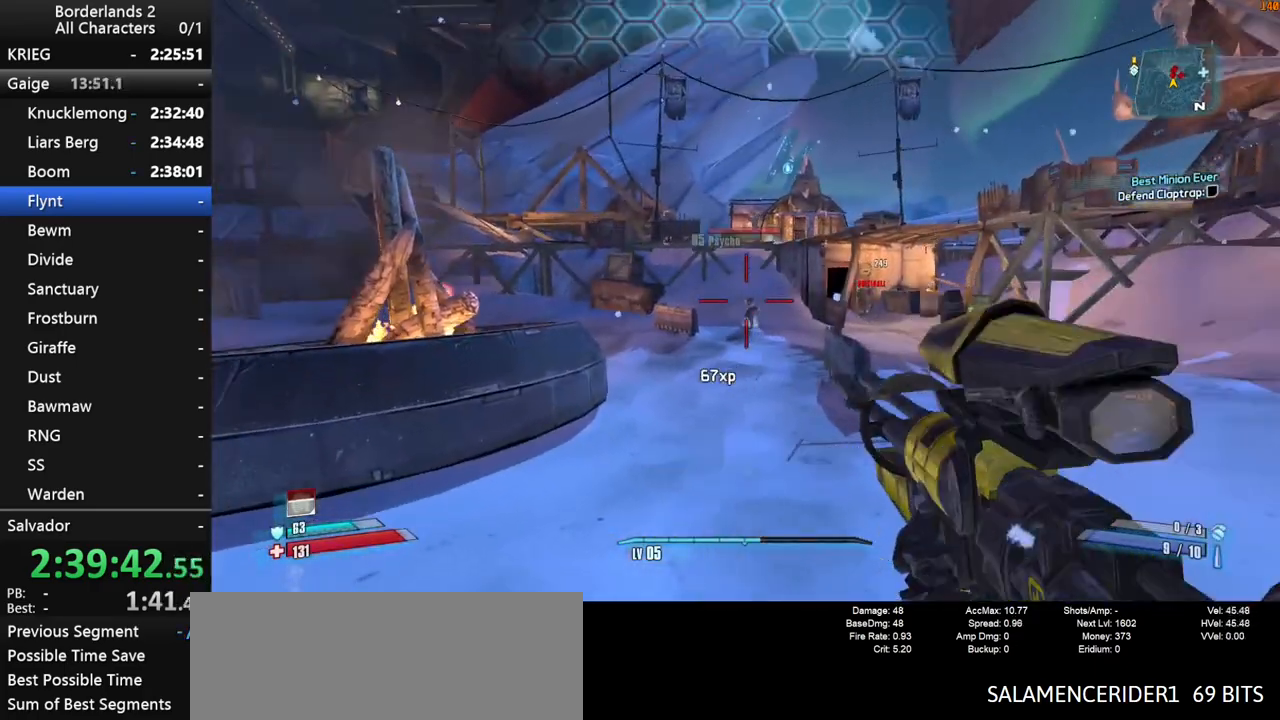
{"keys": ["shift"], "mouse": ["right"], "mouse_move": "left", "events": [[83, "mouse_right", "down"], [133, "shift", "down"]]}
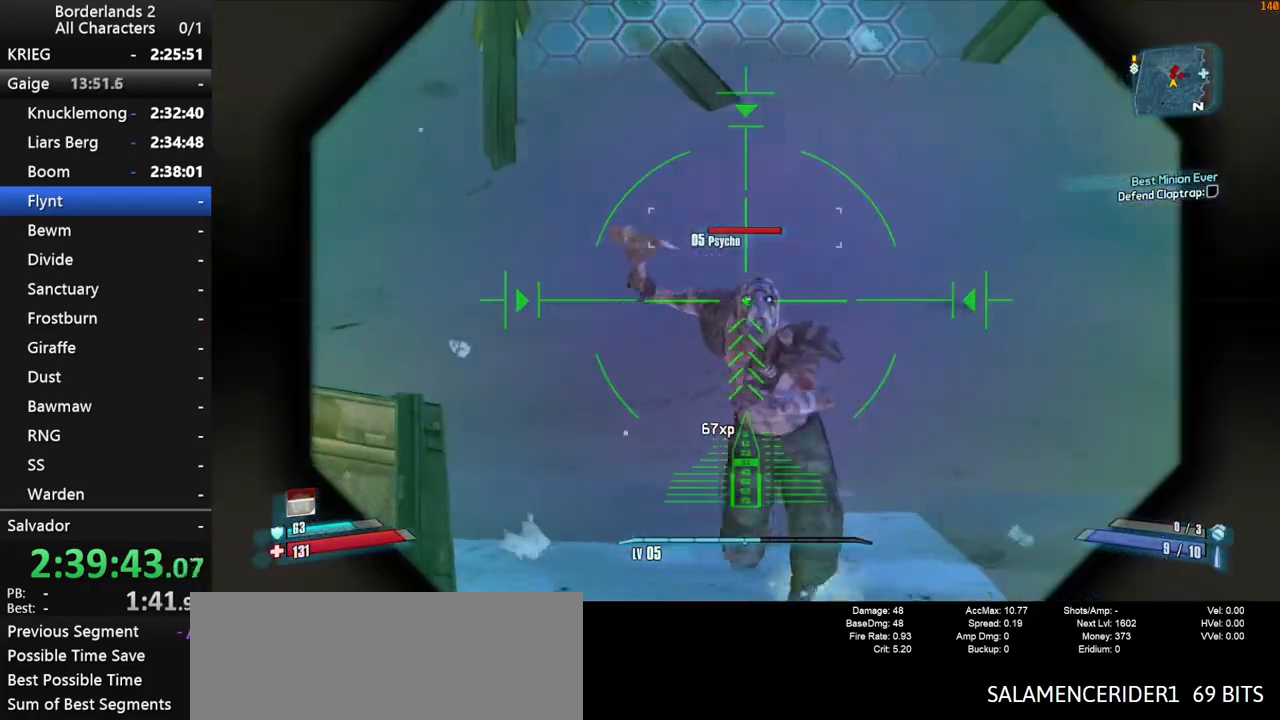
{"keys": [], "mouse": [], "mouse_move": "left", "events": [[100, "mouse_left", "down"], [100, "s", "down"], [233, "mouse_left", "up"], [233, "mouse_right", "up"], [233, "s", "up"], [283, "shift", "up"]]}
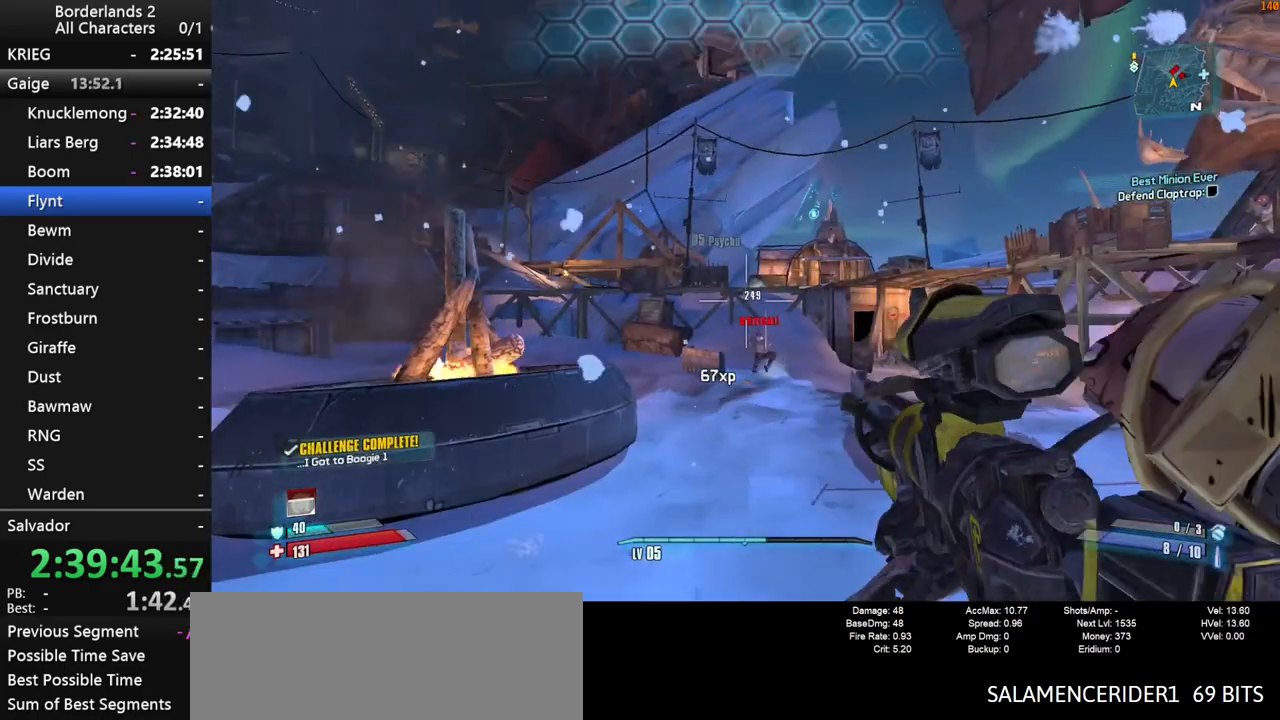
{"keys": ["shift"], "mouse": ["right"], "mouse_move": "still", "events": [[350, "mouse_right", "down"], [350, "shift", "down"]]}
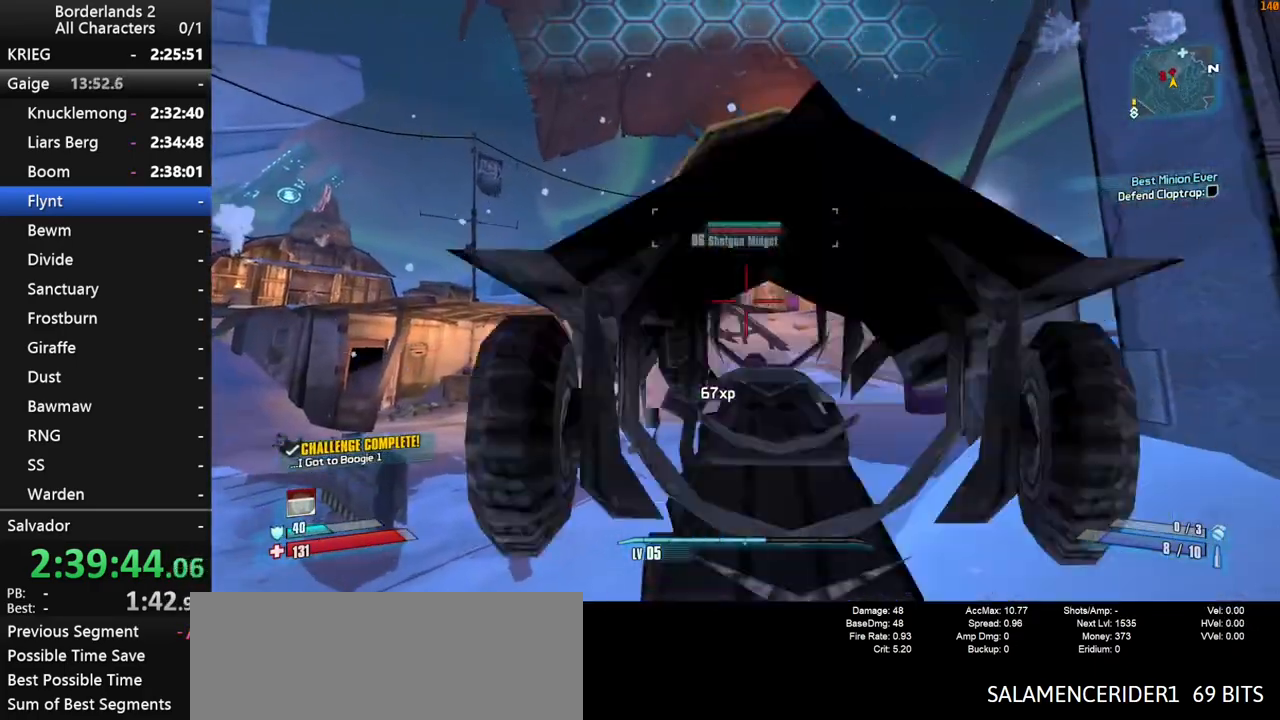
{"keys": ["shift"], "mouse": ["right"], "mouse_move": "left", "events": []}
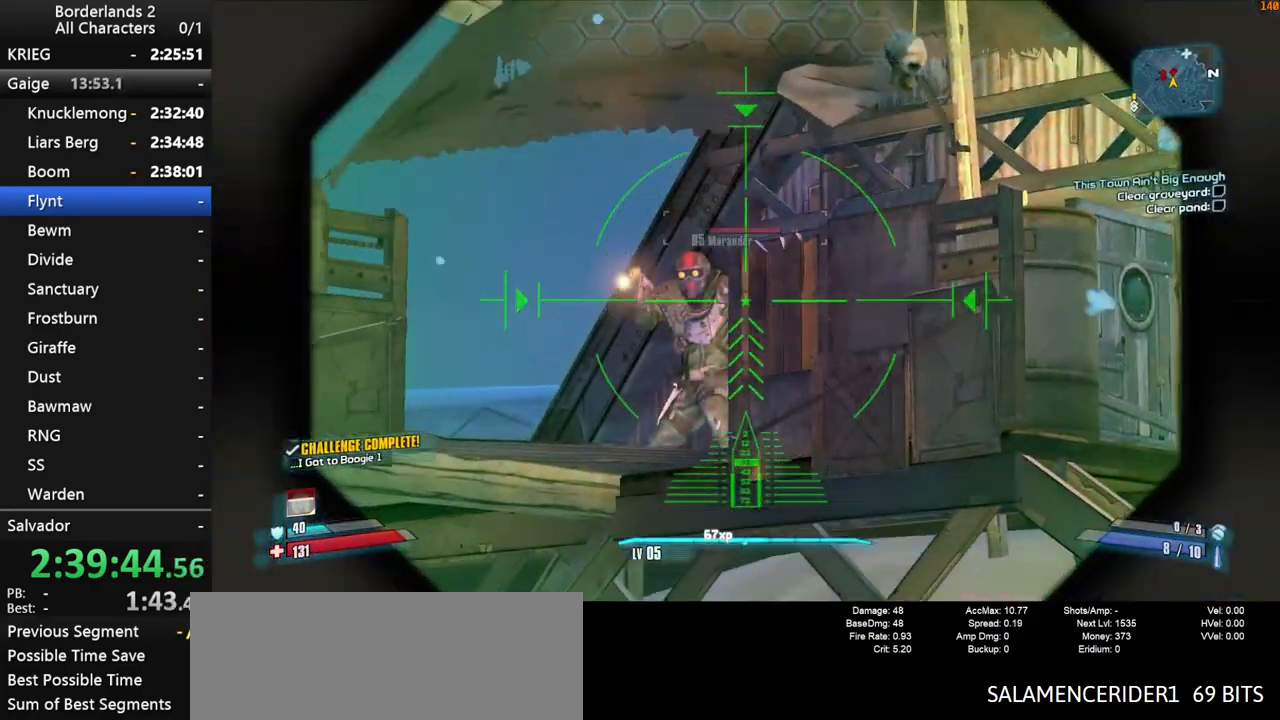
{"keys": ["shift"], "mouse": [], "mouse_move": "right", "events": [[233, "mouse_left", "down"], [383, "mouse_left", "up"], [433, "mouse_right", "up"]]}
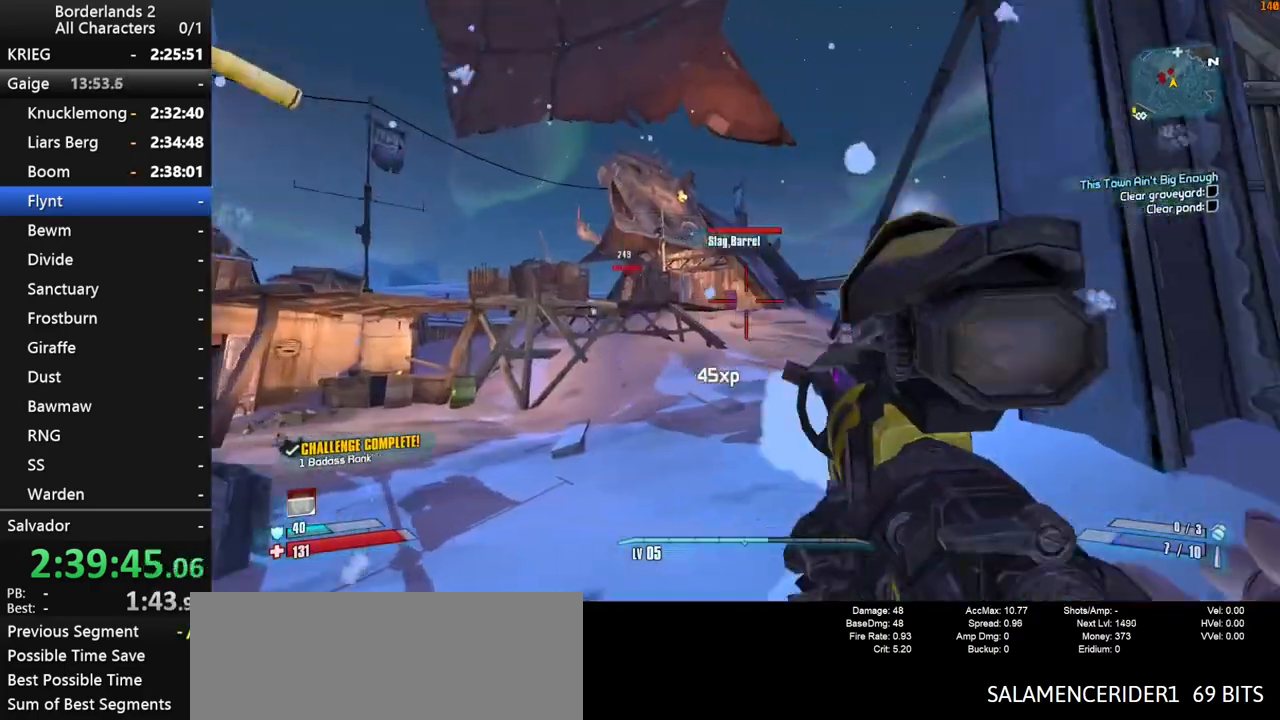
{"keys": ["shift", "w"], "mouse": ["right"], "mouse_move": "left", "events": [[300, "mouse_right", "down"], [450, "w", "down"]]}
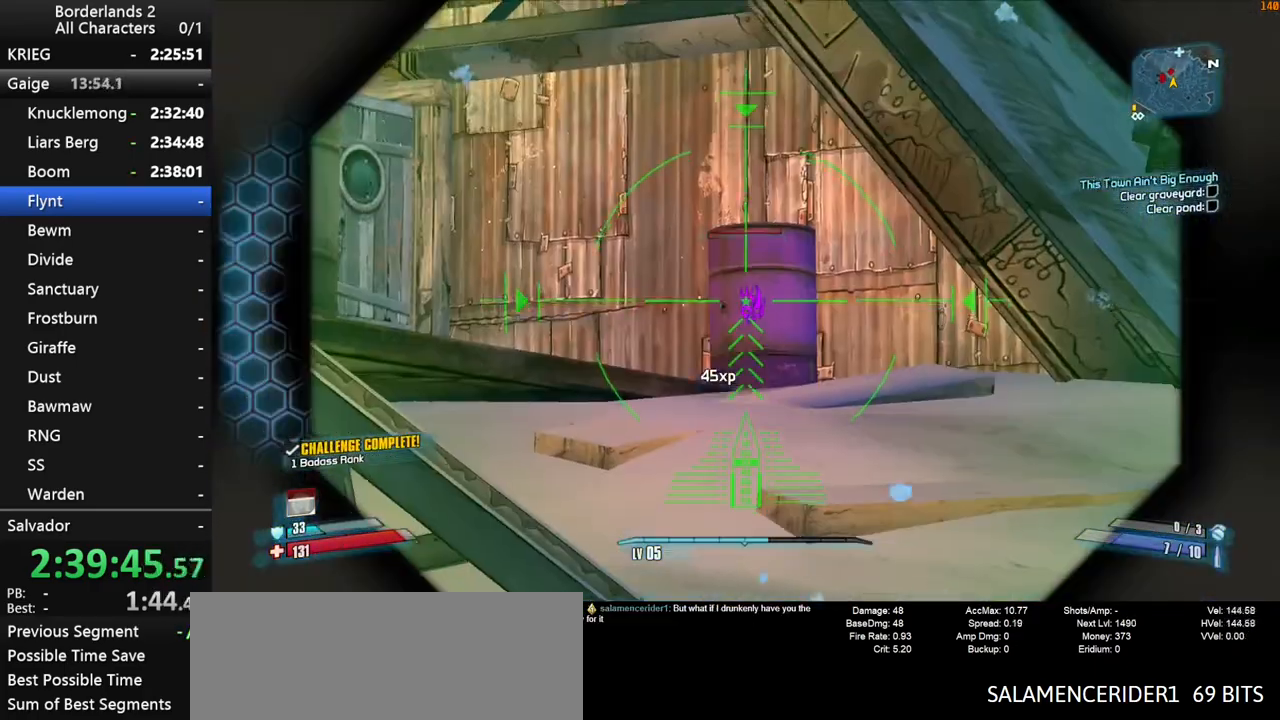
{"keys": ["shift", "w"], "mouse": ["left", "right"], "mouse_move": "still", "events": [[417, "mouse_left", "down"]]}
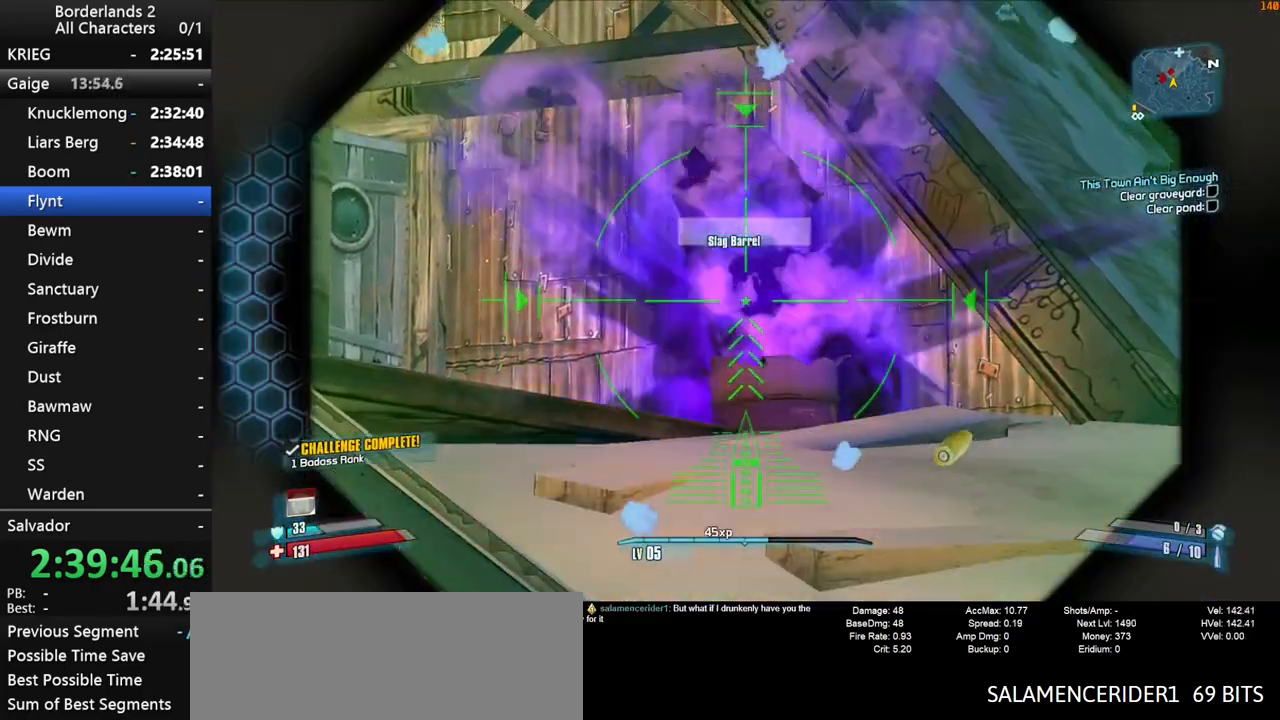
{"keys": ["d", "w"], "mouse": [], "mouse_move": "left", "events": [[50, "mouse_left", "up"], [50, "mouse_right", "up"], [100, "a", "down"], [283, "a", "up"], [283, "shift", "up"], [333, "d", "down"]]}
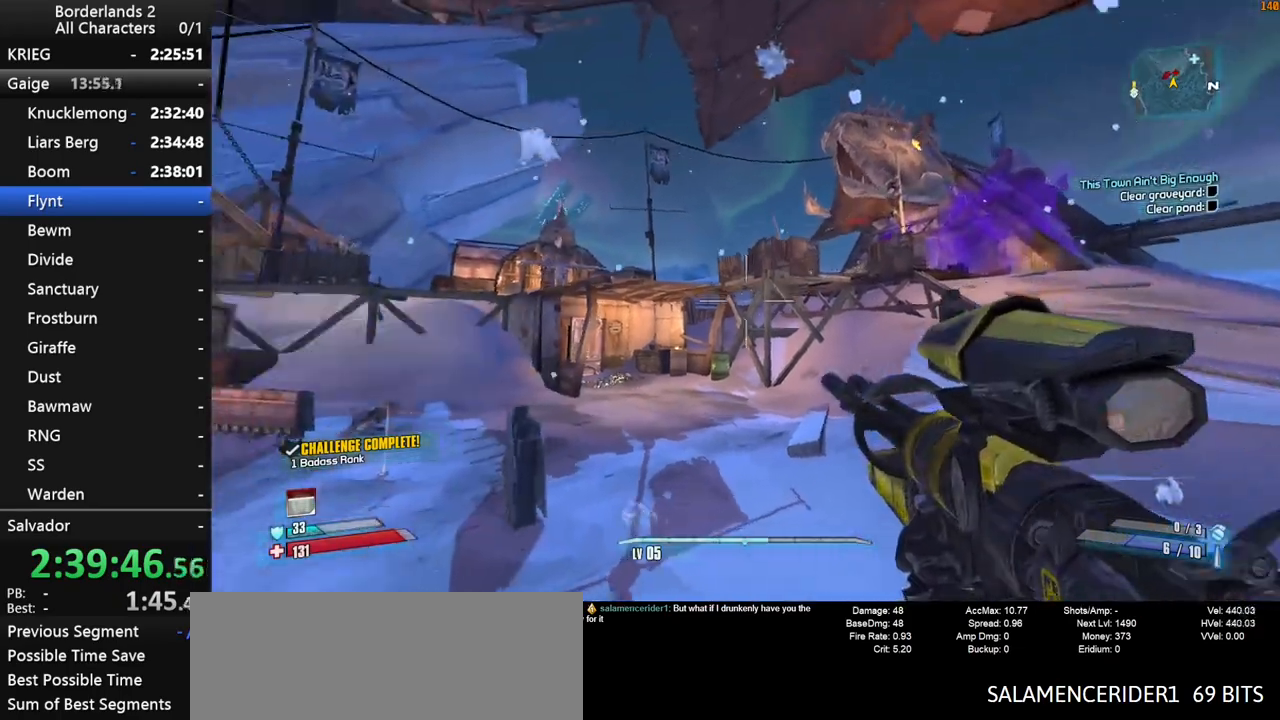
{"keys": ["d", "shift"], "mouse": ["right"], "mouse_move": "down", "events": [[17, "w", "up"], [117, "d", "up"], [167, "a", "down"], [200, "mouse_right", "down"], [200, "space", "down"], [250, "shift", "down"], [350, "space", "up"], [400, "a", "up"], [400, "space", "down"], [433, "d", "down"], [483, "space", "up"]]}
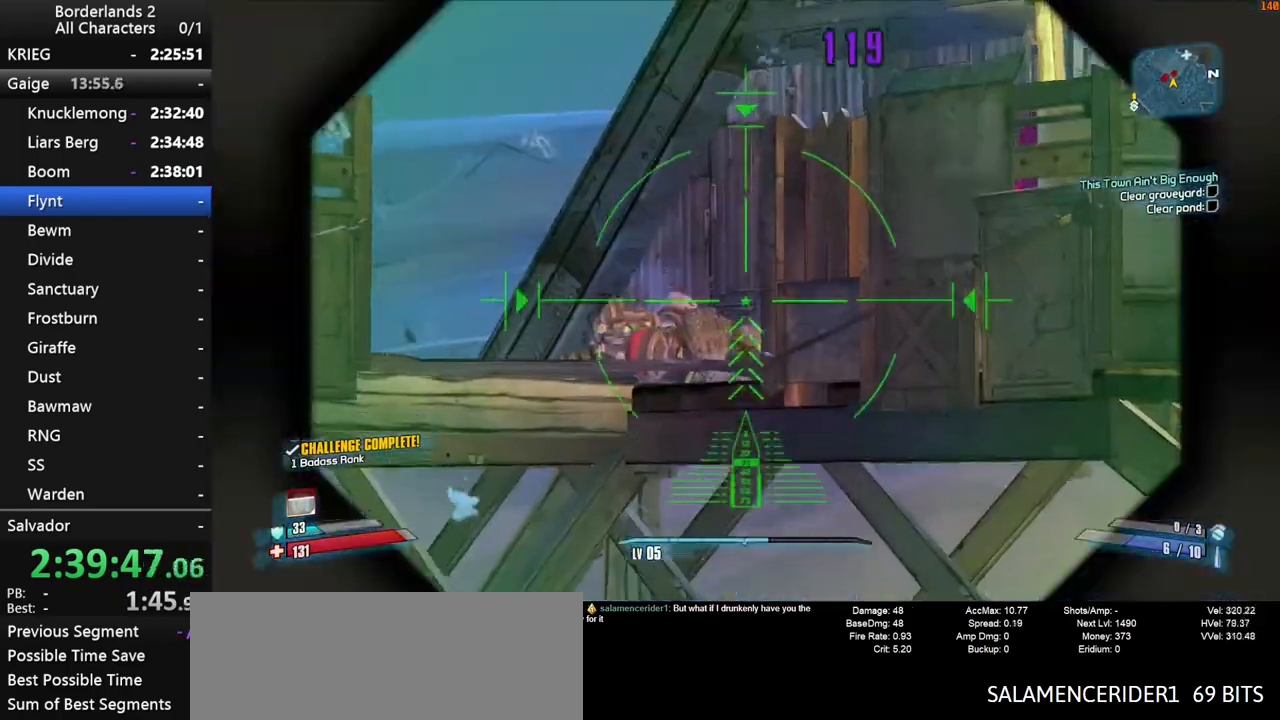
{"keys": ["d", "s", "shift"], "mouse": ["right"], "mouse_move": "up-right", "events": [[33, "d", "up"], [83, "d", "down"], [133, "mouse_right", "up"], [167, "shift", "up"], [367, "mouse_right", "down"], [367, "shift", "down"], [500, "s", "down"]]}
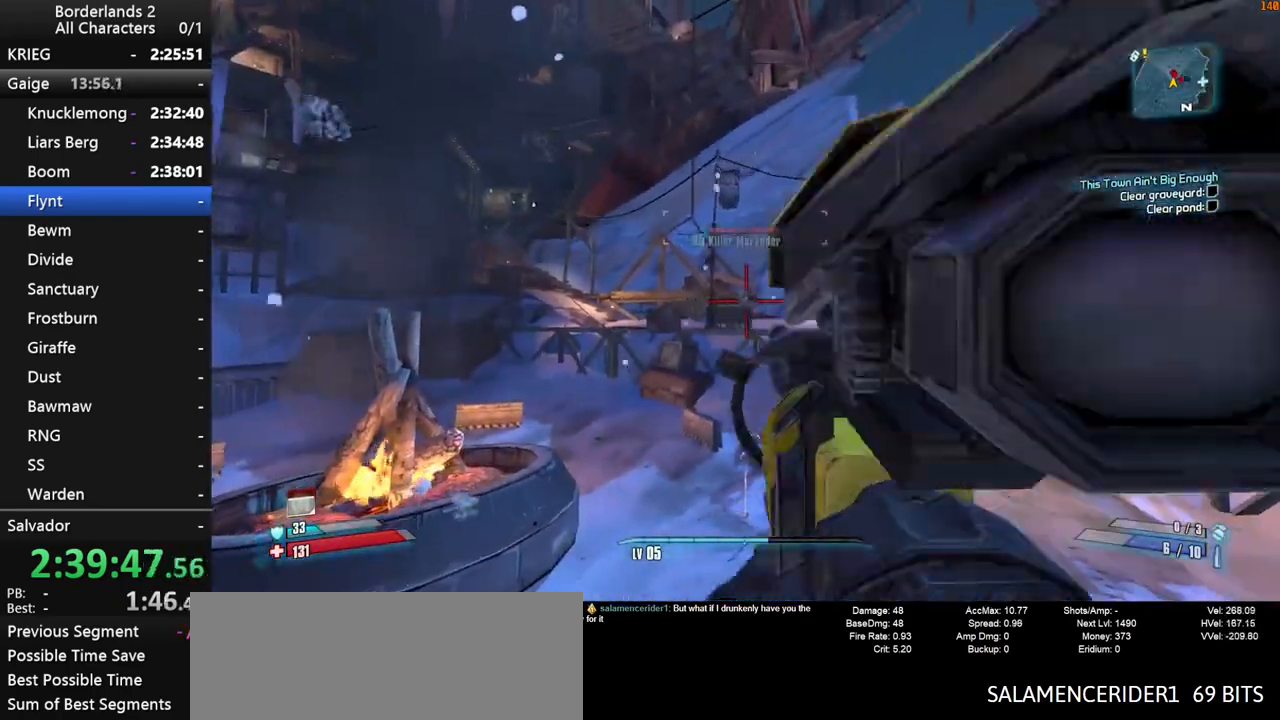
{"keys": ["shift", "space"], "mouse": ["right"], "mouse_move": "left", "events": [[150, "d", "up"], [233, "s", "up"], [467, "space", "down"]]}
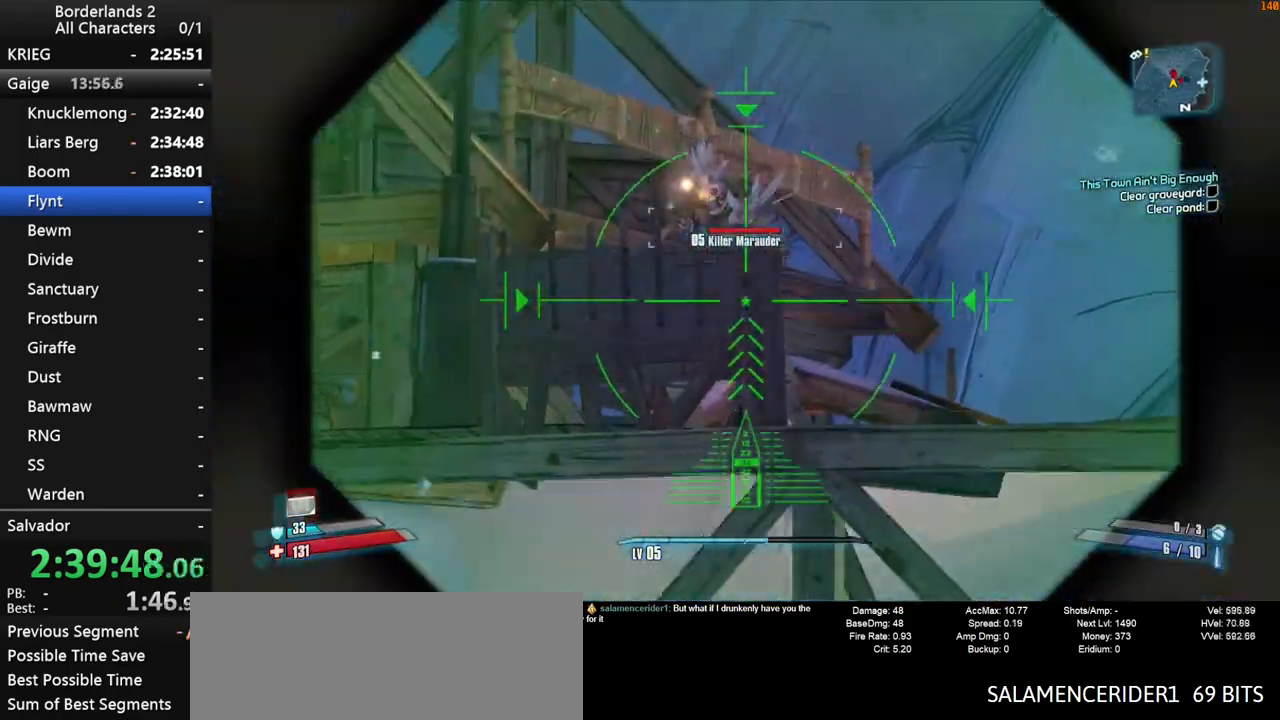
{"keys": ["shift"], "mouse": [], "mouse_move": "down", "events": [[117, "space", "up"], [300, "mouse_left", "down"], [433, "mouse_left", "up"], [483, "mouse_right", "up"]]}
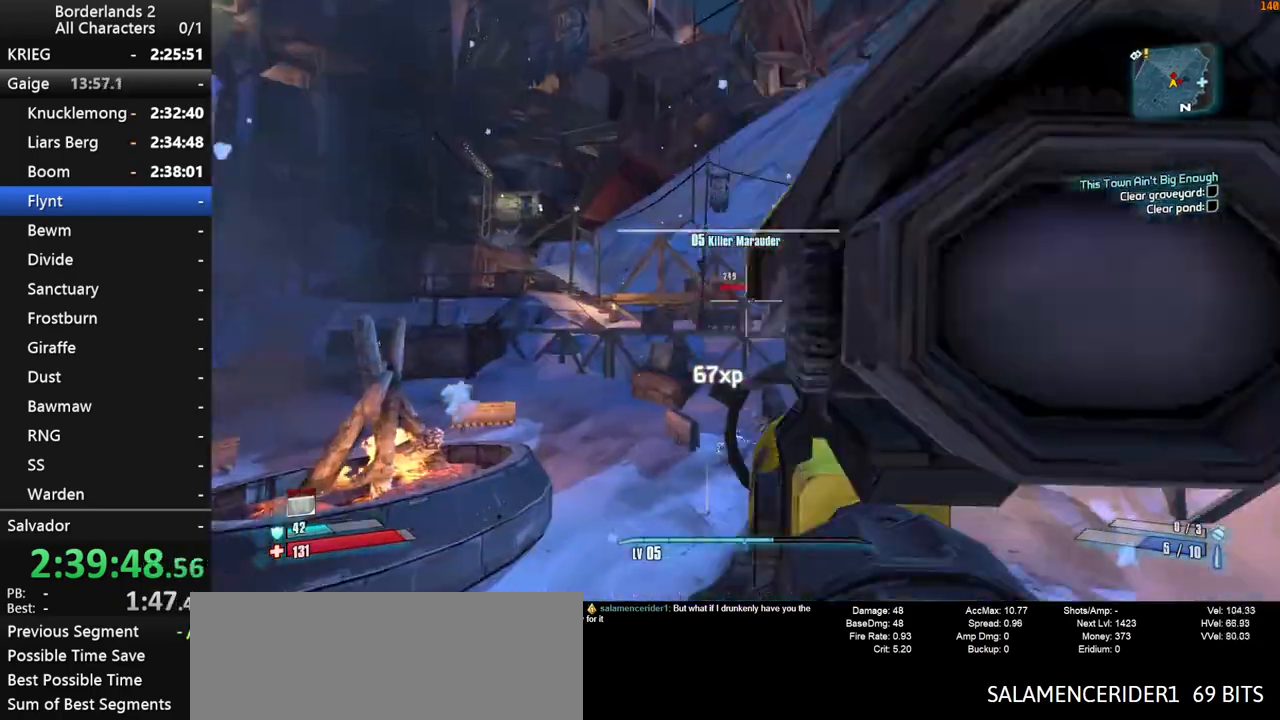
{"keys": ["a"], "mouse": [], "mouse_move": "down-left", "events": [[33, "shift", "up"], [133, "s", "down"], [167, "a", "down"], [367, "s", "up"]]}
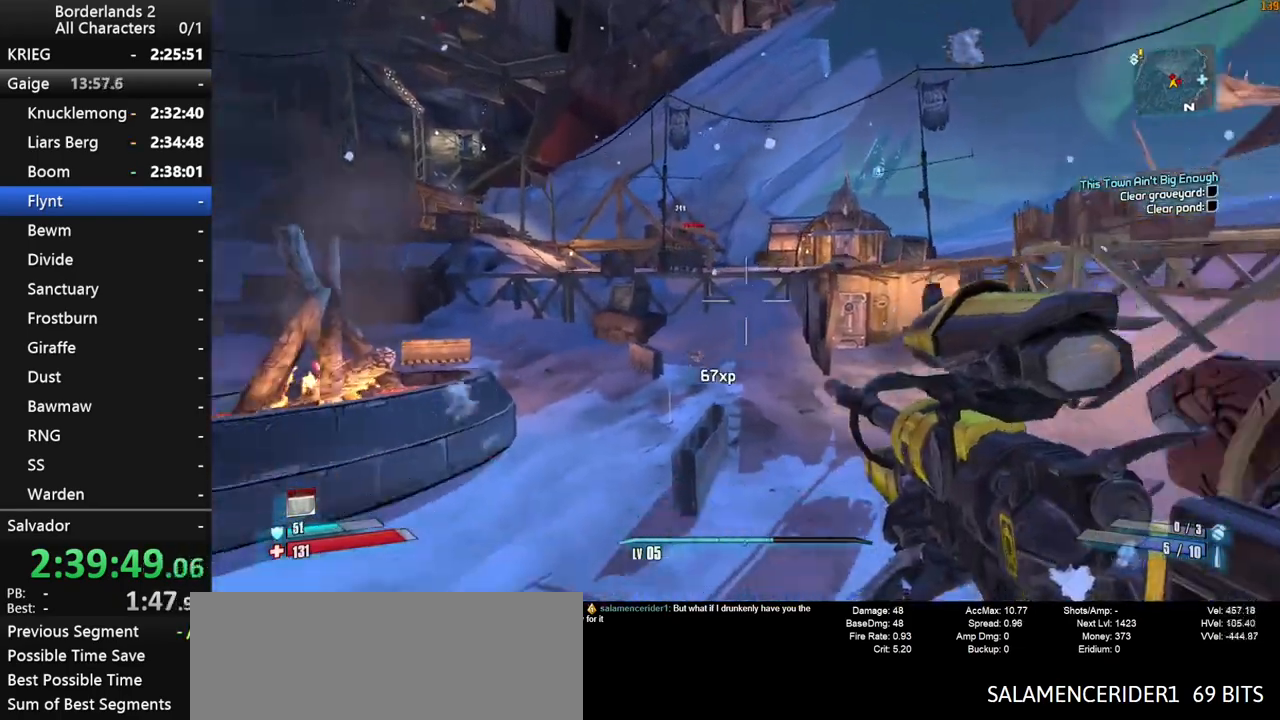
{"keys": ["shift", "w"], "mouse": ["right"], "mouse_move": "left", "events": [[50, "a", "up"], [50, "w", "down"], [150, "shift", "down"], [200, "mouse_right", "down"], [233, "a", "down"], [467, "a", "up"]]}
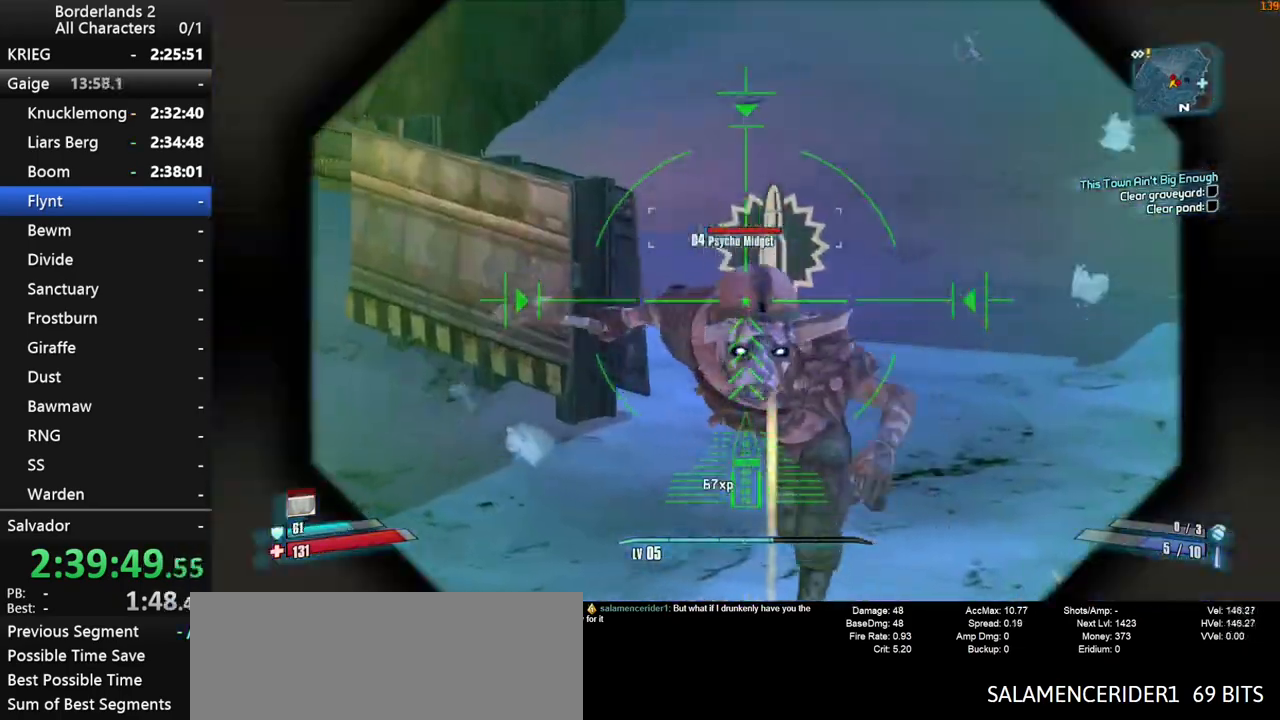
{"keys": ["shift", "w"], "mouse": [], "mouse_move": "right", "events": [[17, "mouse_left", "down"], [167, "mouse_left", "up"], [167, "mouse_right", "up"], [167, "q", "down"], [167, "shift", "up"], [200, "e", "down"], [250, "q", "up"], [300, "e", "up"], [300, "shift", "down"], [450, "shift", "up"], [483, "shift", "down"]]}
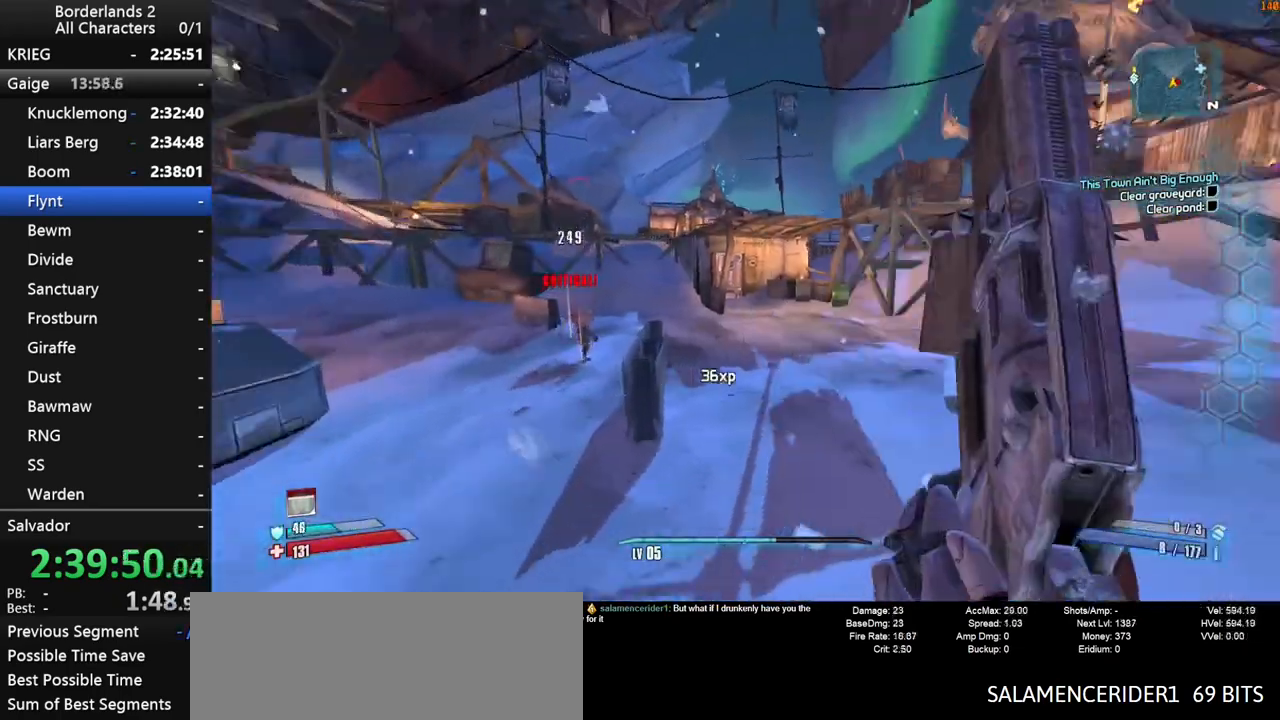
{"keys": ["w"], "mouse": [], "mouse_move": "still", "events": [[33, "d", "down"], [83, "shift", "up"], [133, "d", "up"], [267, "q", "down"], [317, "e", "down"], [317, "q", "up"], [367, "e", "up"]]}
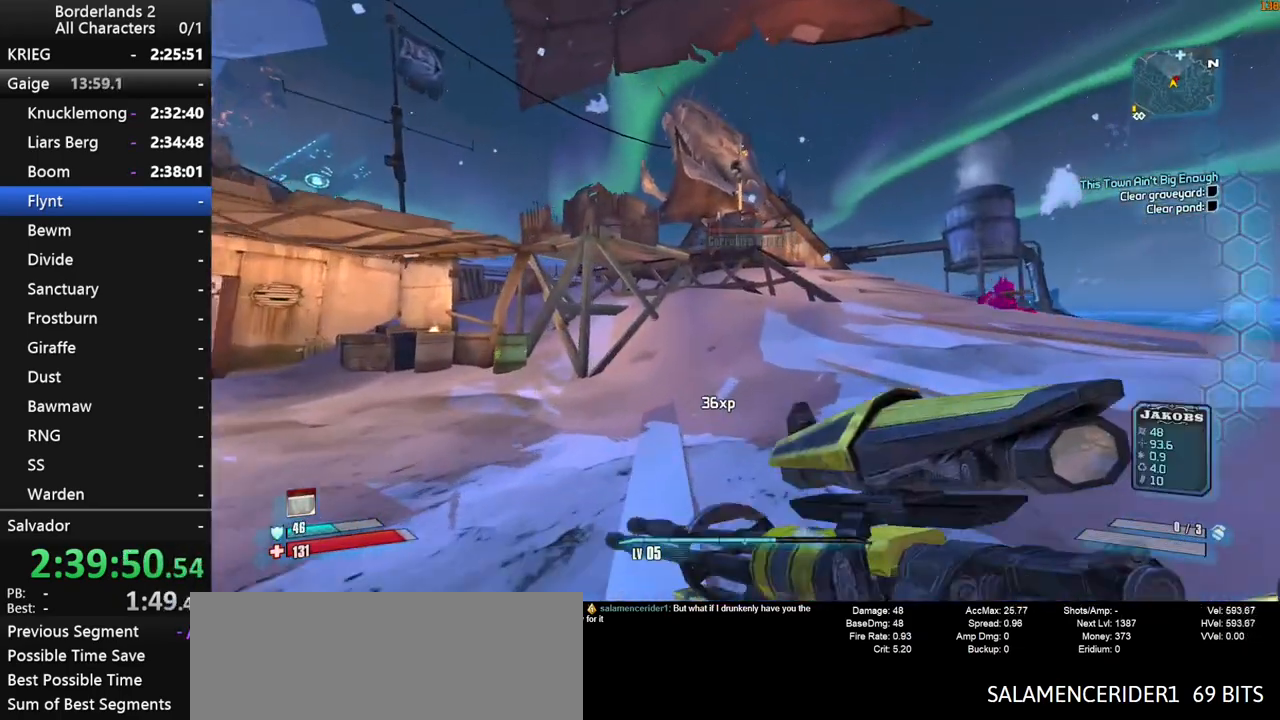
{"keys": ["d", "w"], "mouse": [], "mouse_move": "right", "events": [[50, "d", "down"]]}
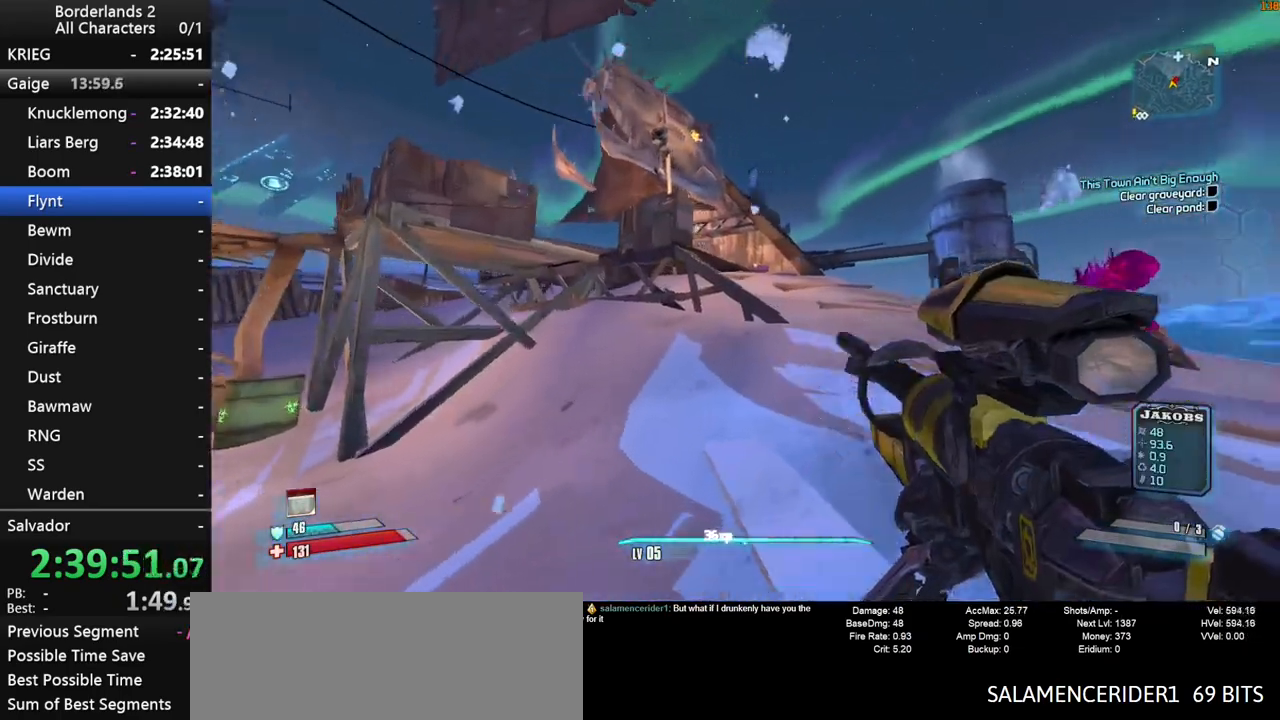
{"keys": ["a", "shift", "v", "w"], "mouse": ["left", "right"], "mouse_move": "down", "events": [[17, "d", "up"], [67, "space", "down"], [117, "a", "down"], [200, "space", "up"], [250, "mouse_right", "down"], [300, "shift", "down"], [350, "mouse_left", "down"], [400, "r", "down"], [400, "v", "down"], [483, "r", "up"]]}
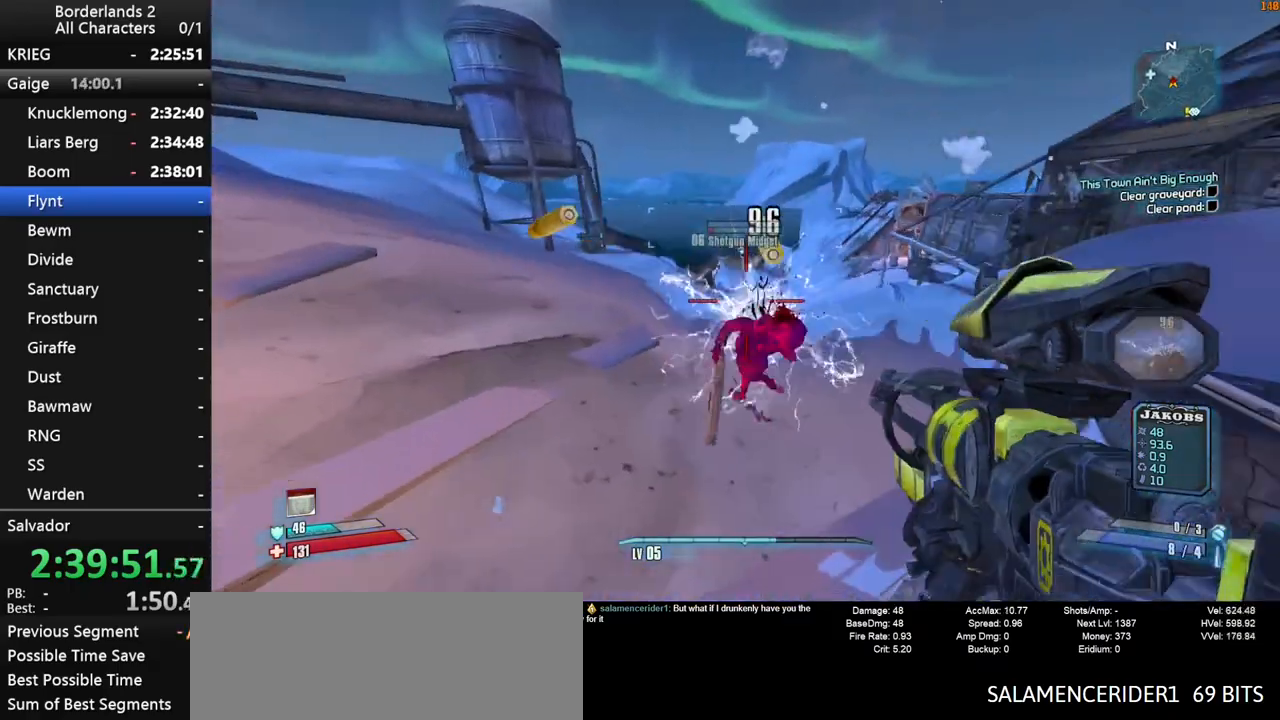
{"keys": [], "mouse": [], "mouse_move": "right", "events": [[33, "mouse_left", "up"], [33, "mouse_right", "up"], [33, "shift", "up"], [33, "v", "up"], [167, "a", "up"], [417, "w", "up"]]}